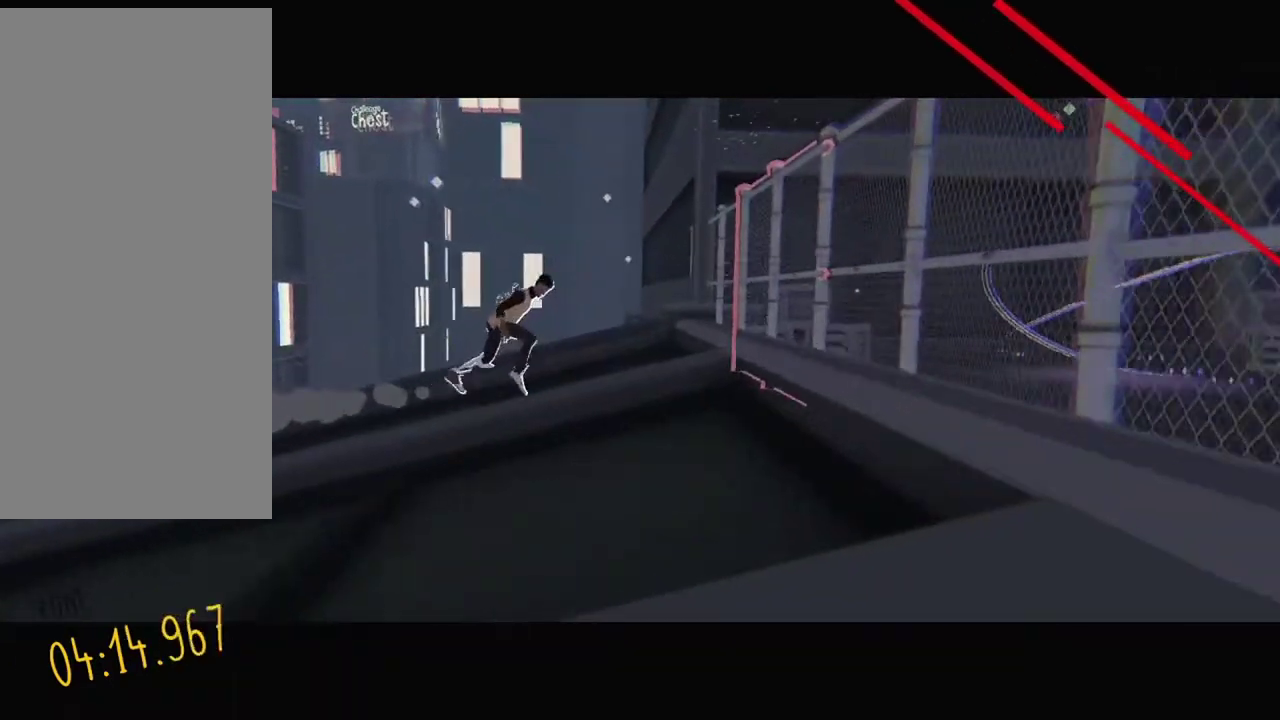
Gameplay with a controller; each line is a JSON object with the inputs held at the frame after it. "events" lists button and stick changes between this image and that frame as [ms after this image, input, new state], when the widget could be followed in between. Not read: DPAD_RIGHT DPAD_UP L3 R3.
{"buttons": [], "events": []}
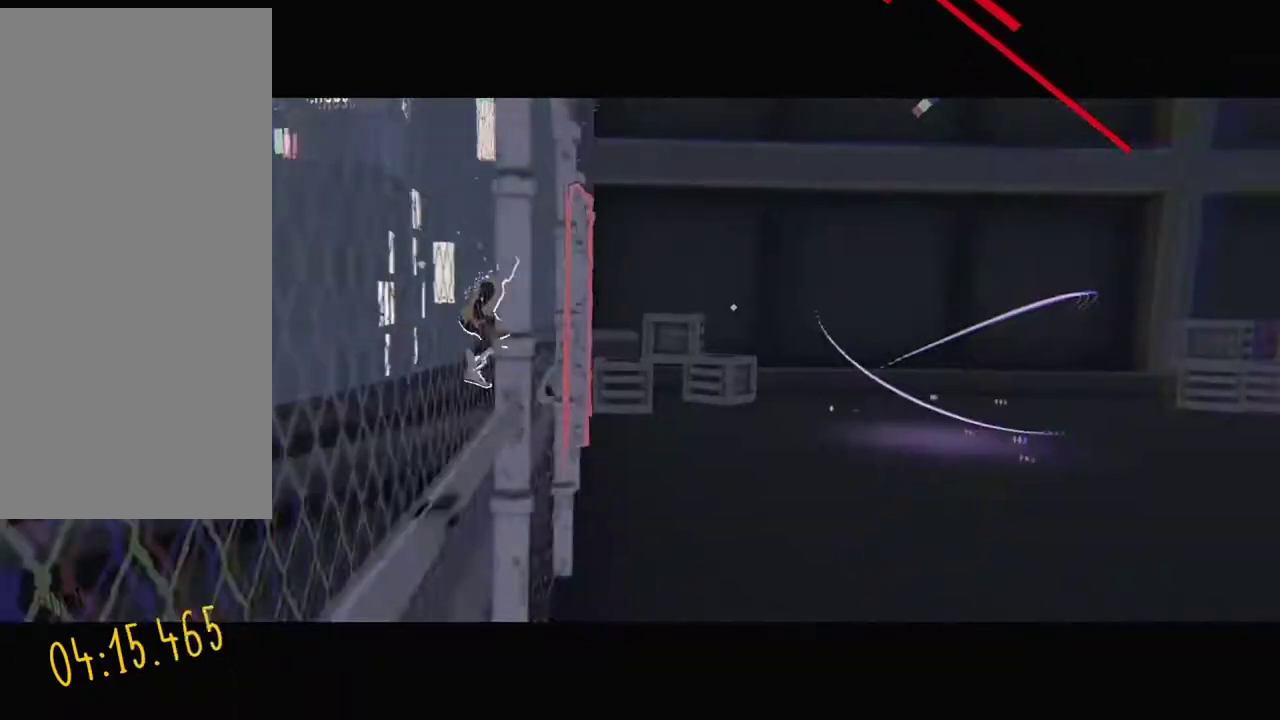
{"buttons": [], "events": []}
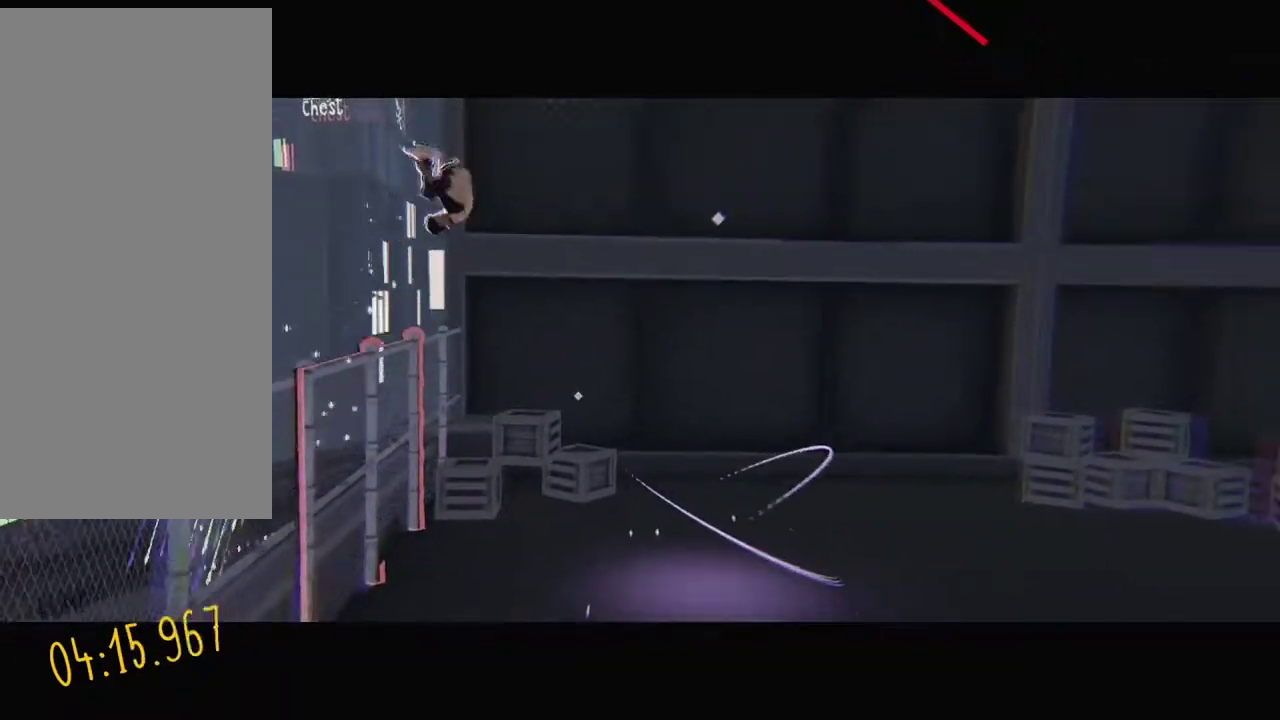
{"buttons": [], "events": []}
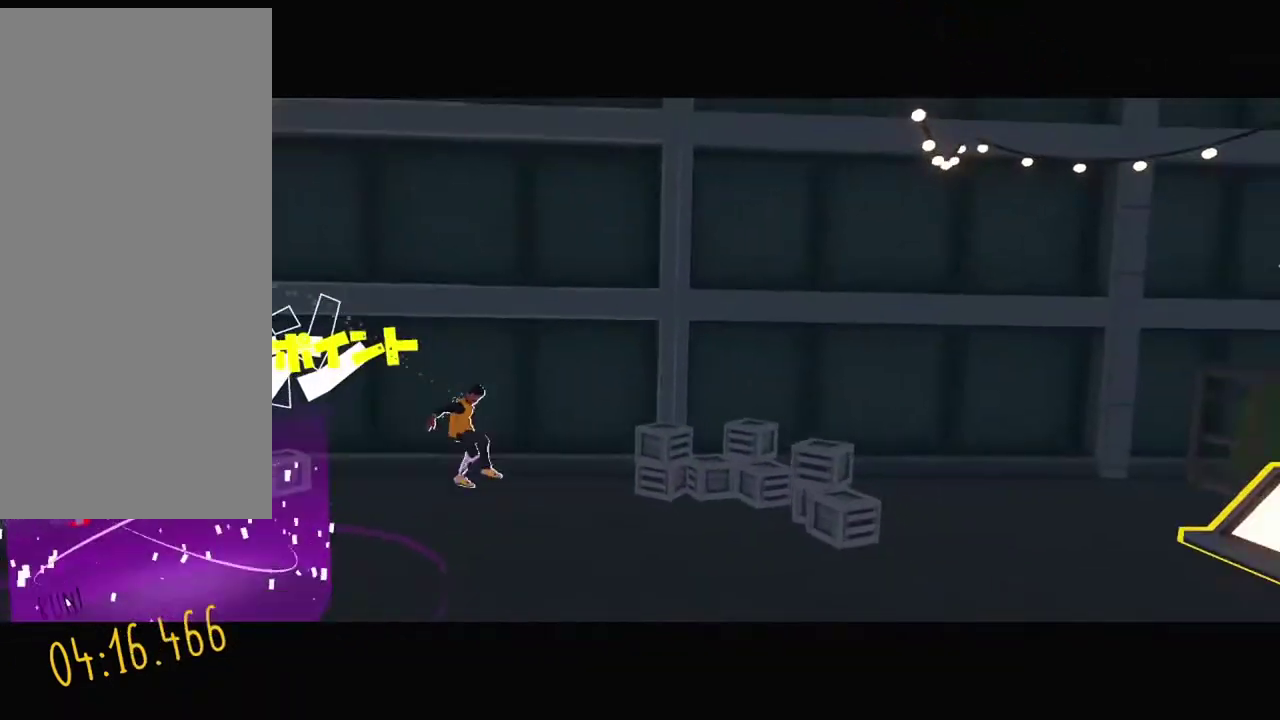
{"buttons": [], "events": []}
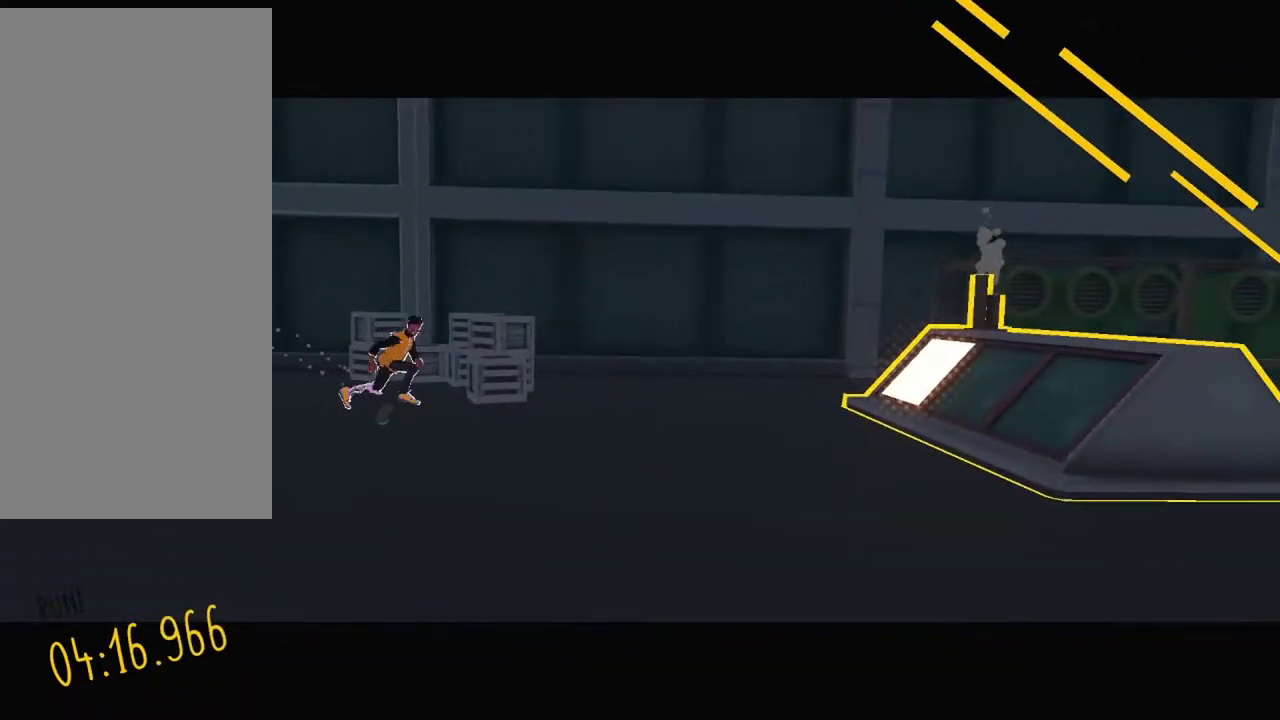
{"buttons": [], "events": []}
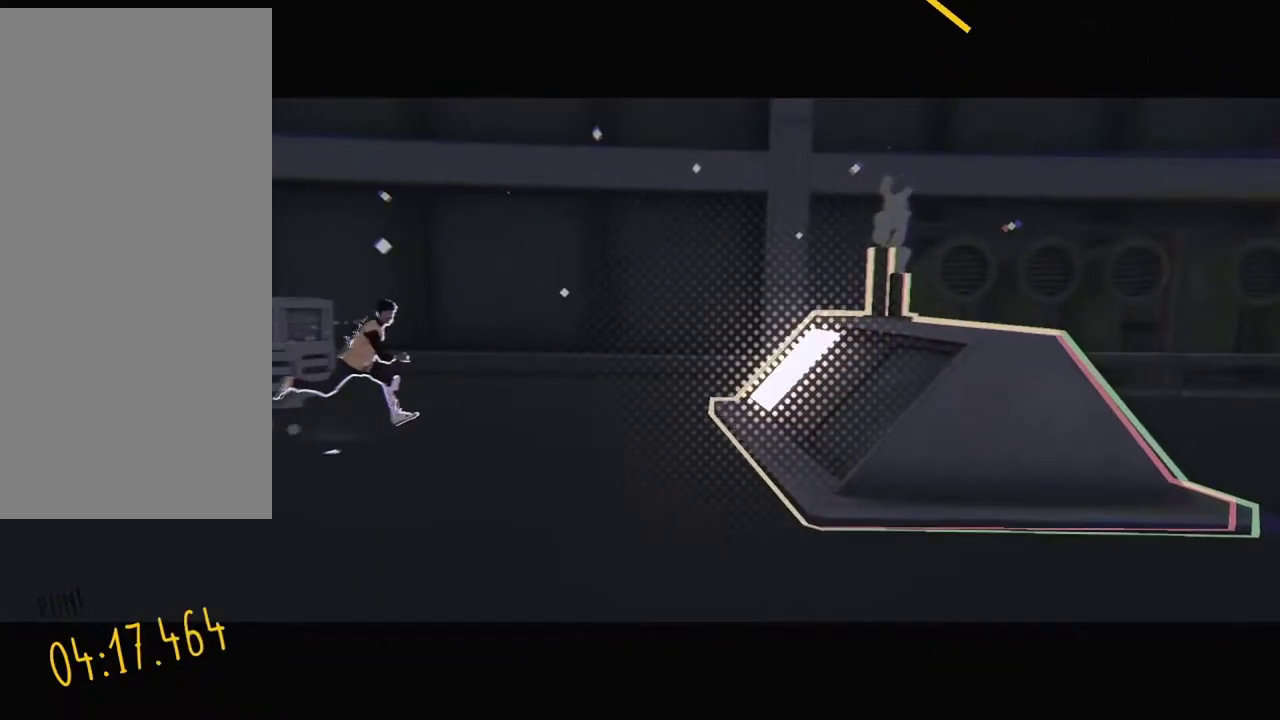
{"buttons": [], "events": []}
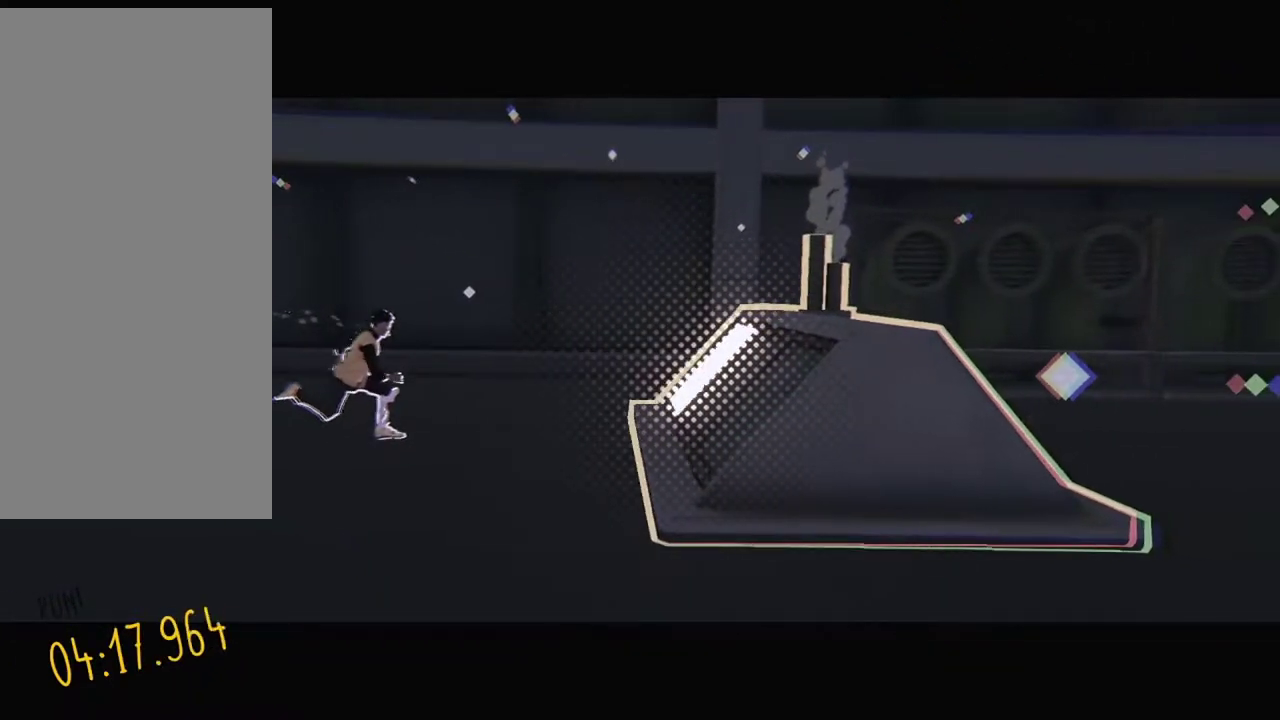
{"buttons": ["DPAD_LEFT"], "events": [[217, "DPAD_LEFT", "down"]]}
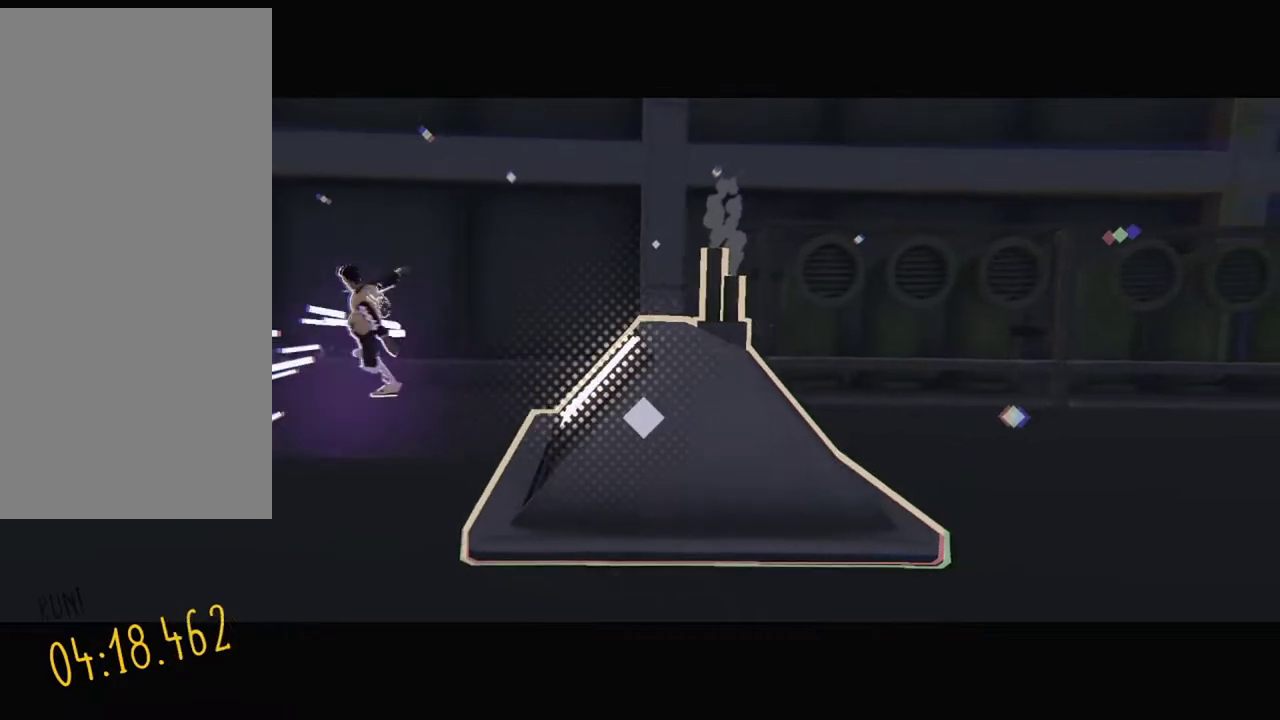
{"buttons": ["DPAD_LEFT"], "events": []}
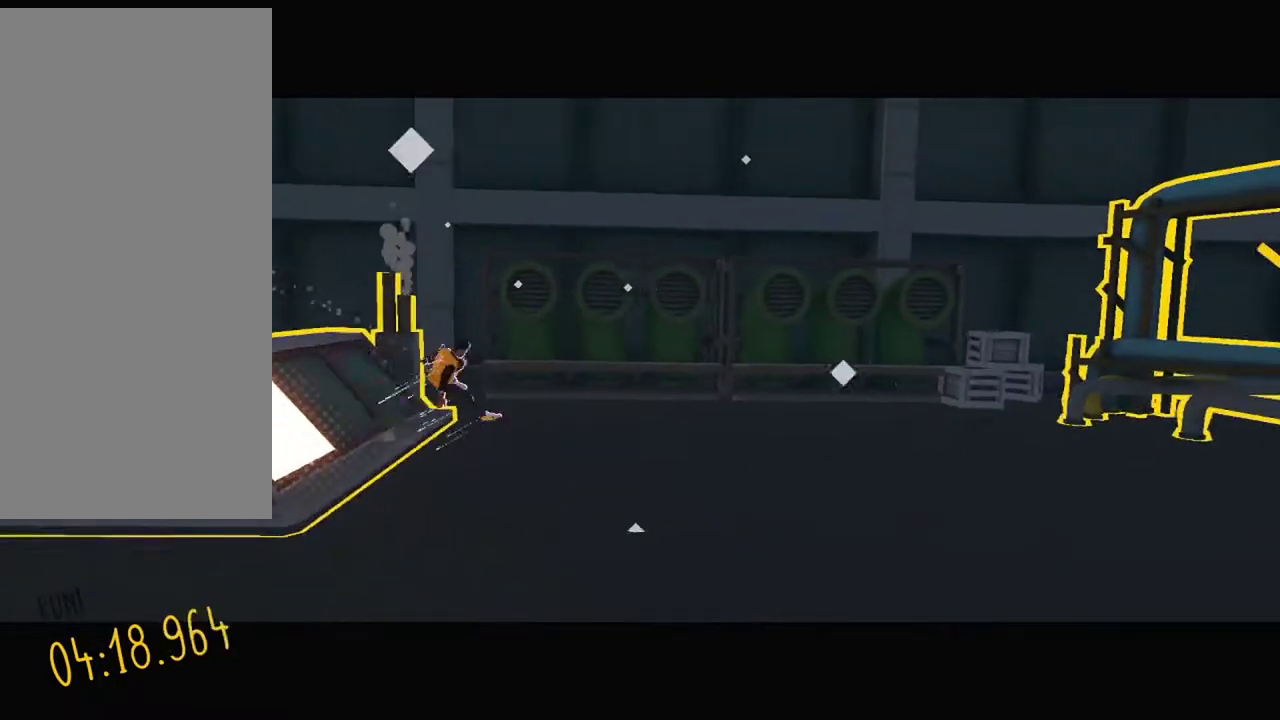
{"buttons": [], "events": [[117, "DPAD_LEFT", "up"]]}
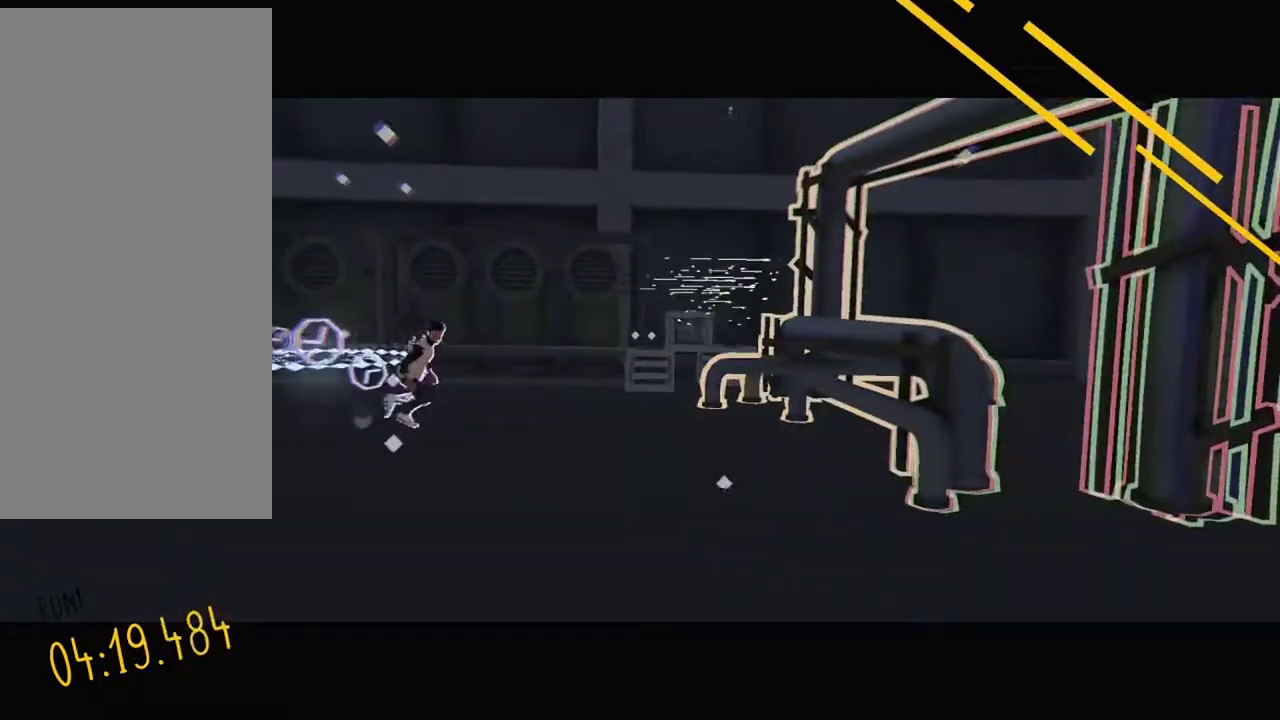
{"buttons": [], "events": []}
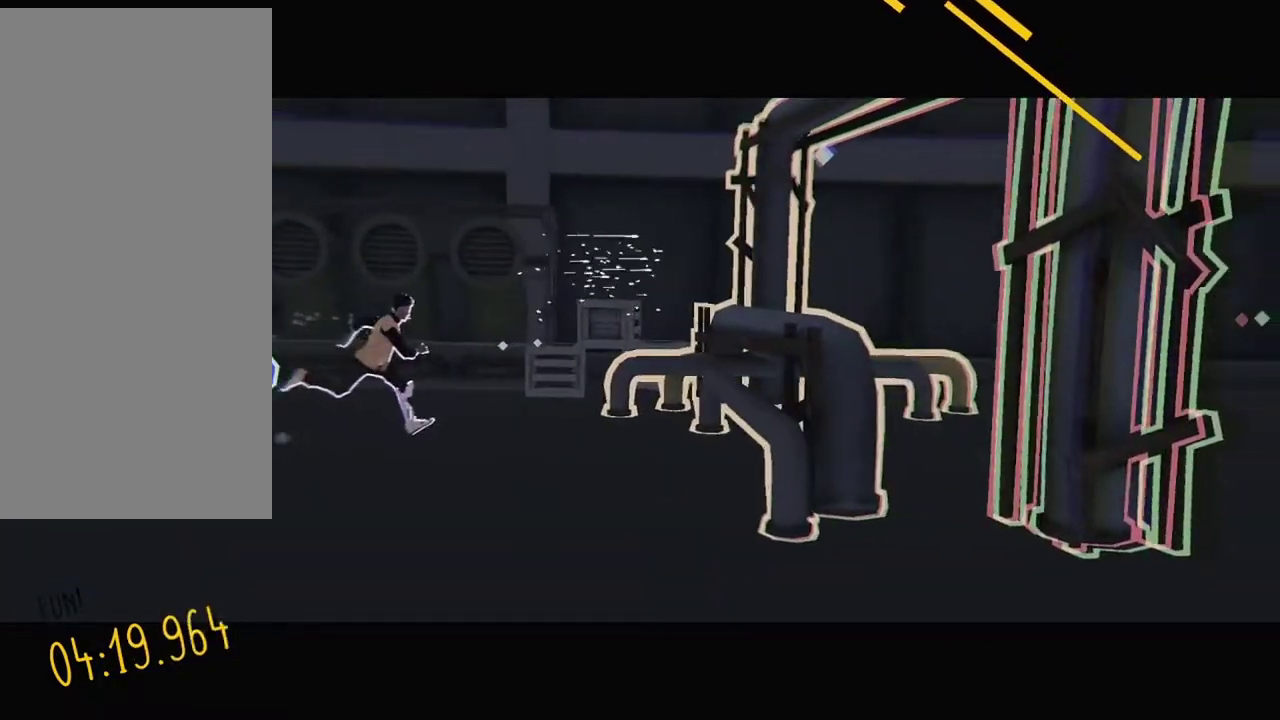
{"buttons": ["DPAD_LEFT"], "events": [[384, "DPAD_LEFT", "down"]]}
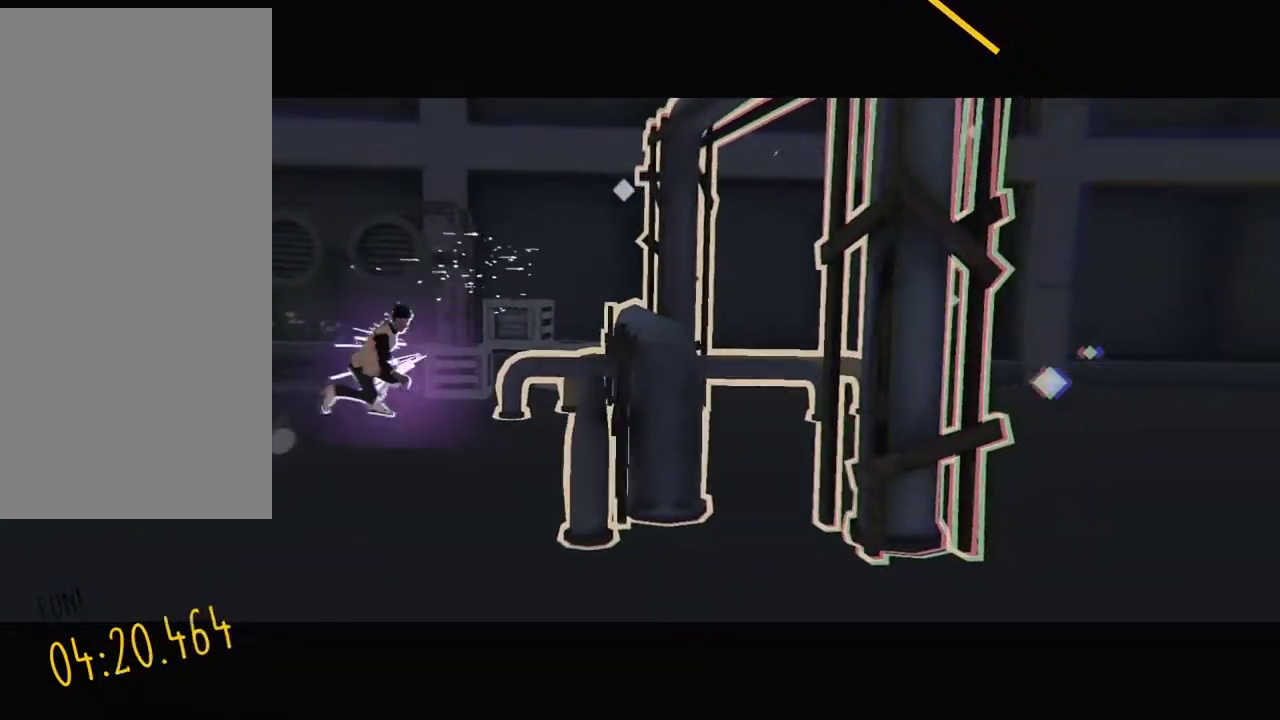
{"buttons": ["DPAD_LEFT"], "events": []}
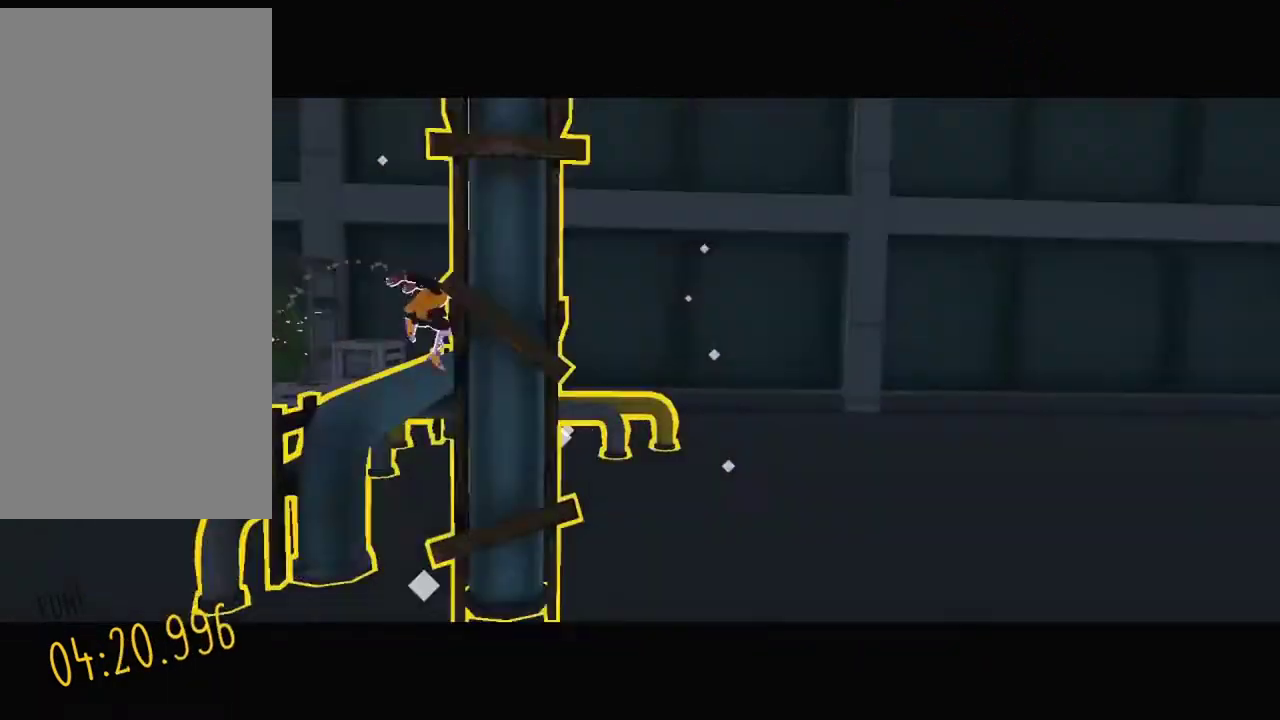
{"buttons": [], "events": [[167, "DPAD_LEFT", "up"]]}
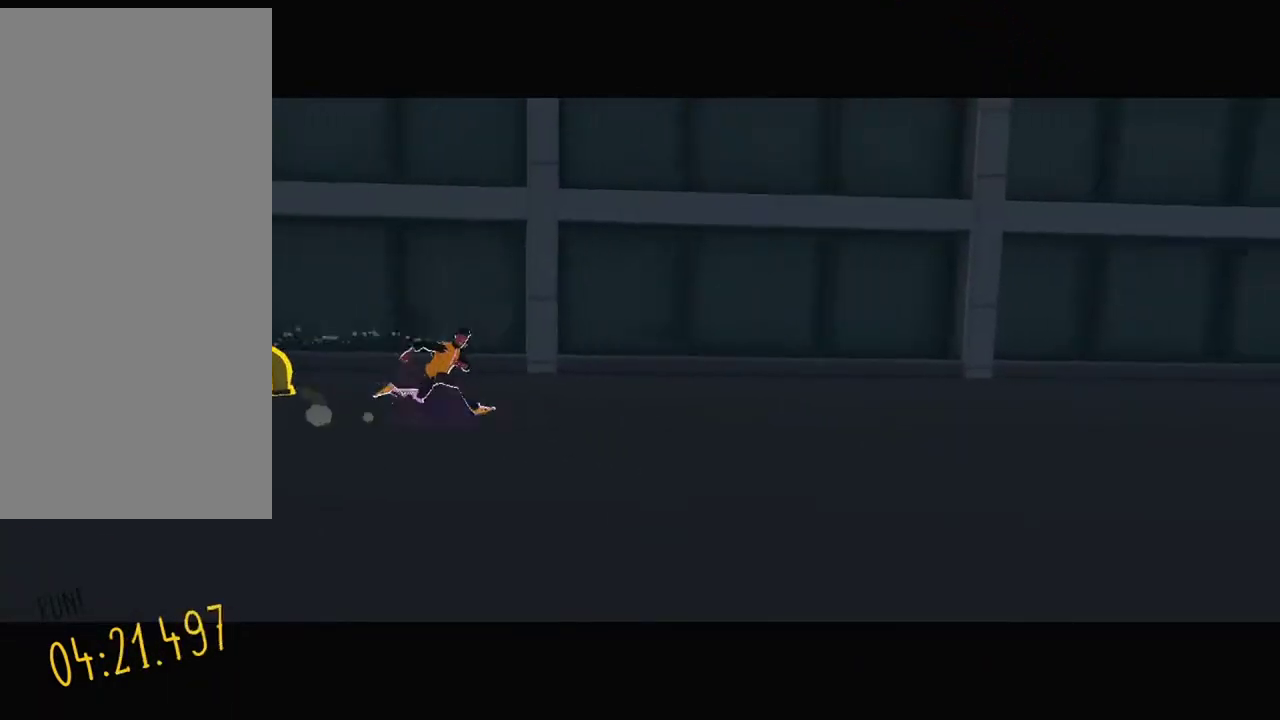
{"buttons": [], "events": []}
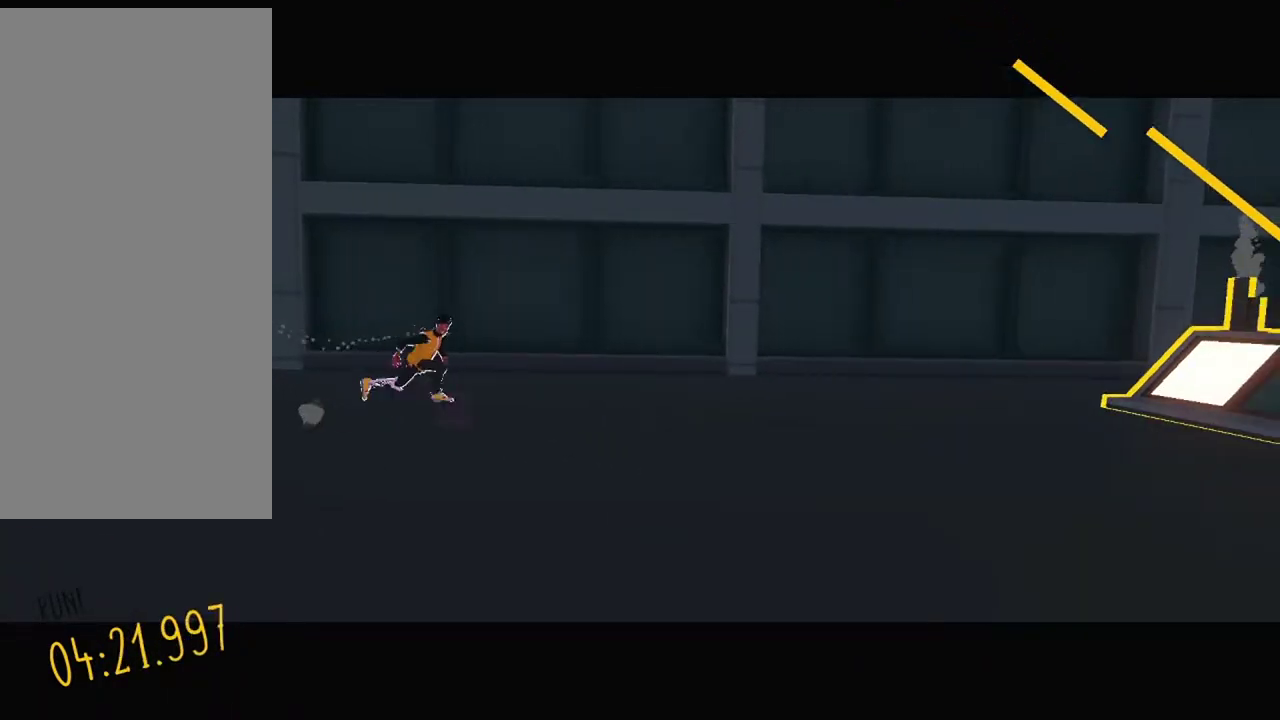
{"buttons": [], "events": []}
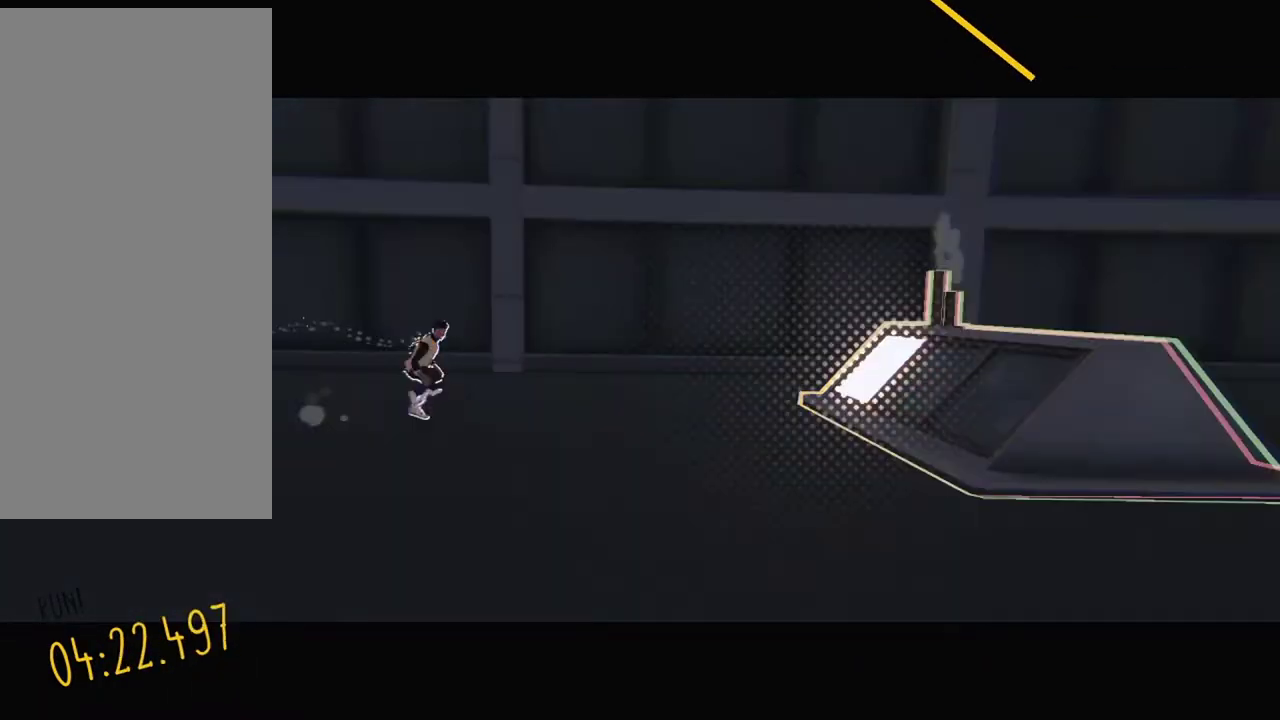
{"buttons": [], "events": []}
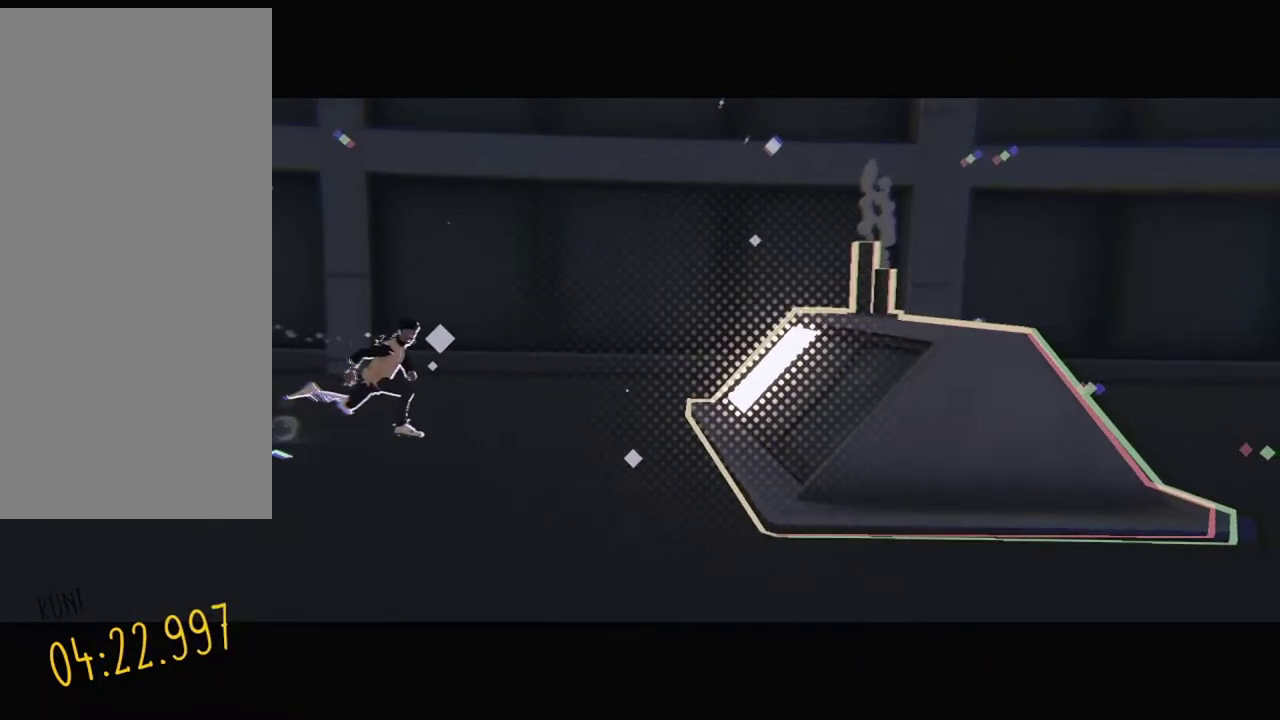
{"buttons": [], "events": []}
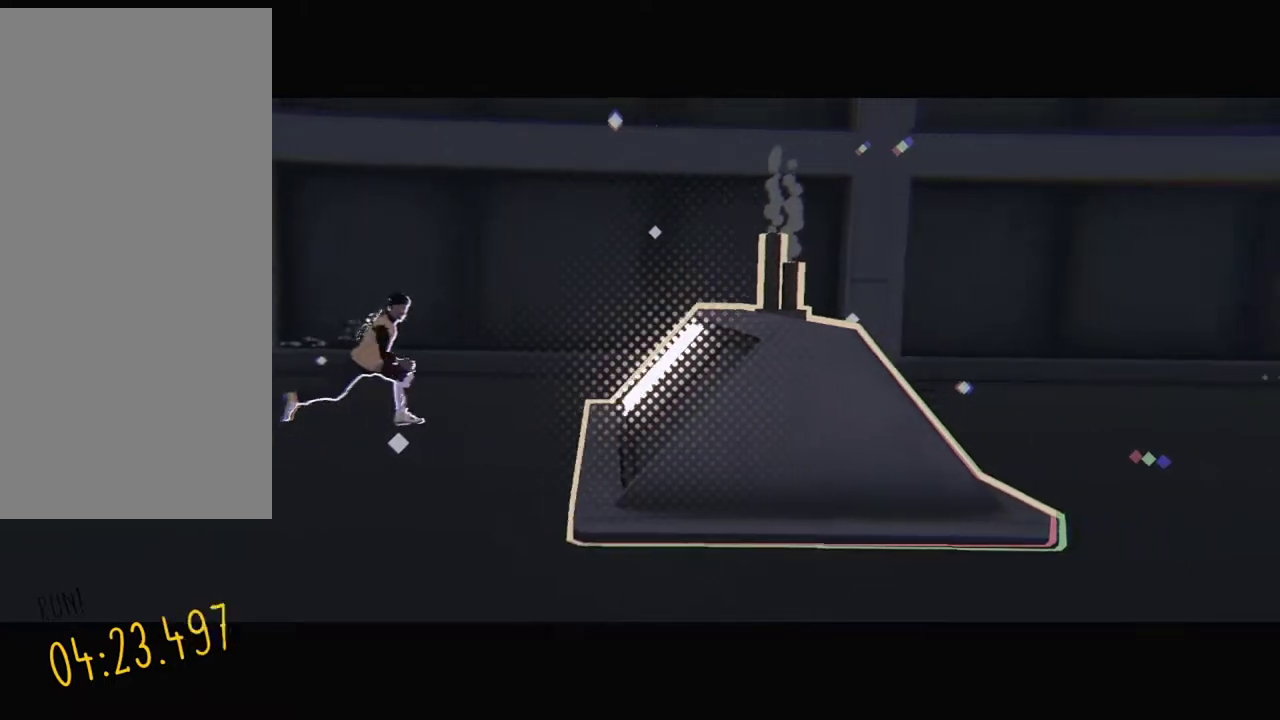
{"buttons": ["DPAD_LEFT"], "events": [[367, "DPAD_LEFT", "down"]]}